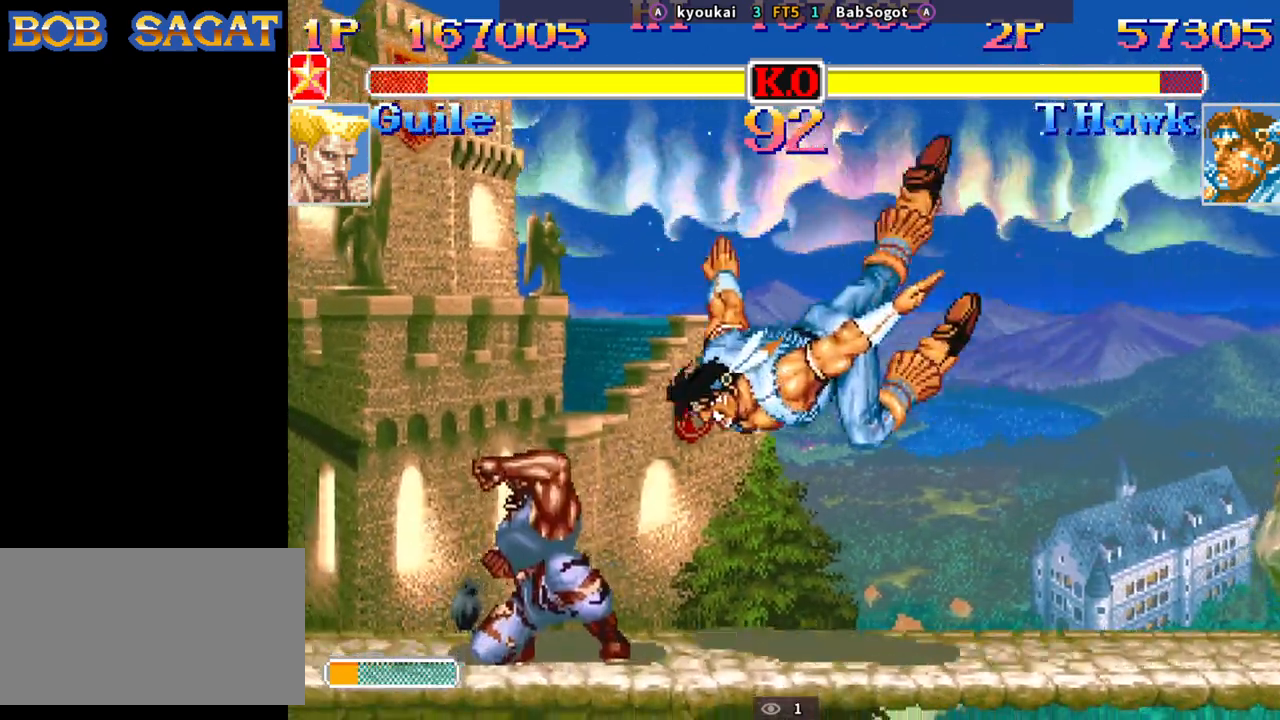
Gameplay with a controller (arcade stick); each line is a JSON object with the inputs held at the frame after it. "events" lists button and stick changes between this image and that frame as [ms after this image, input, new state], when the widget could be followed in between. Not read: L3 R3.
{"buttons": [], "left_stick": "down-right", "events": []}
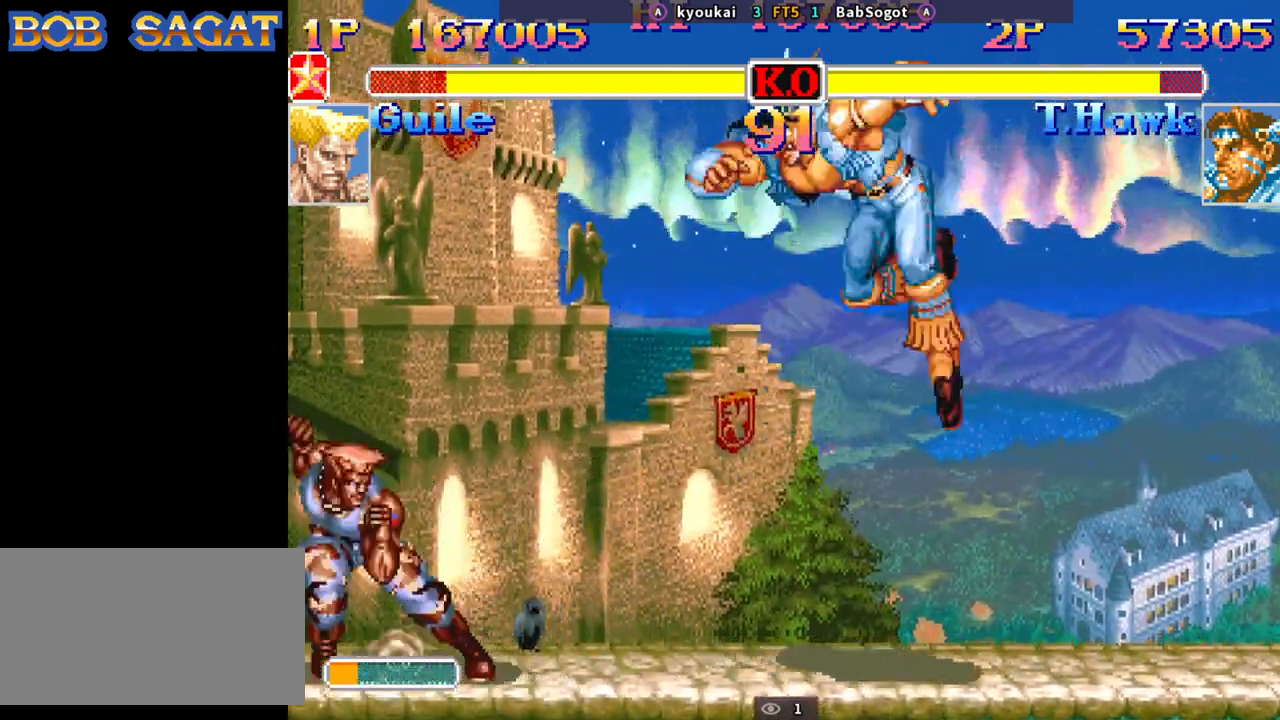
{"buttons": [], "left_stick": "down-right", "events": []}
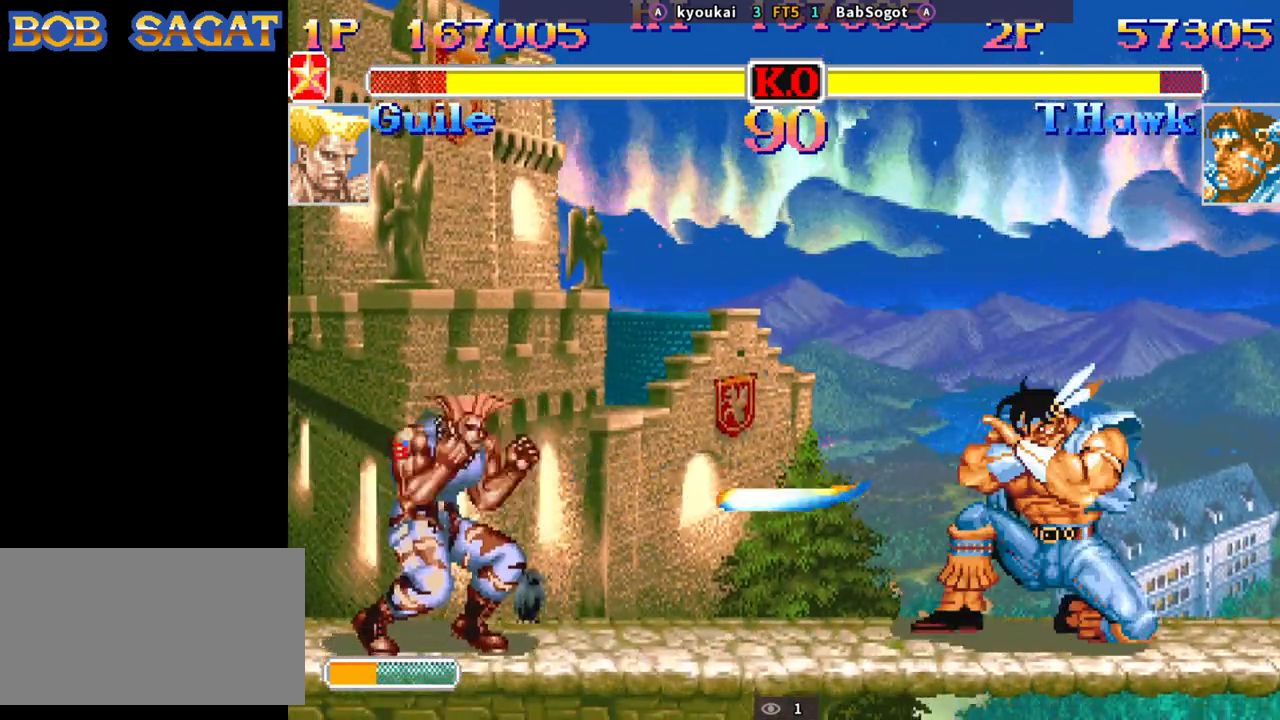
{"buttons": [], "left_stick": "right", "events": [[433, "left_stick", "right"]]}
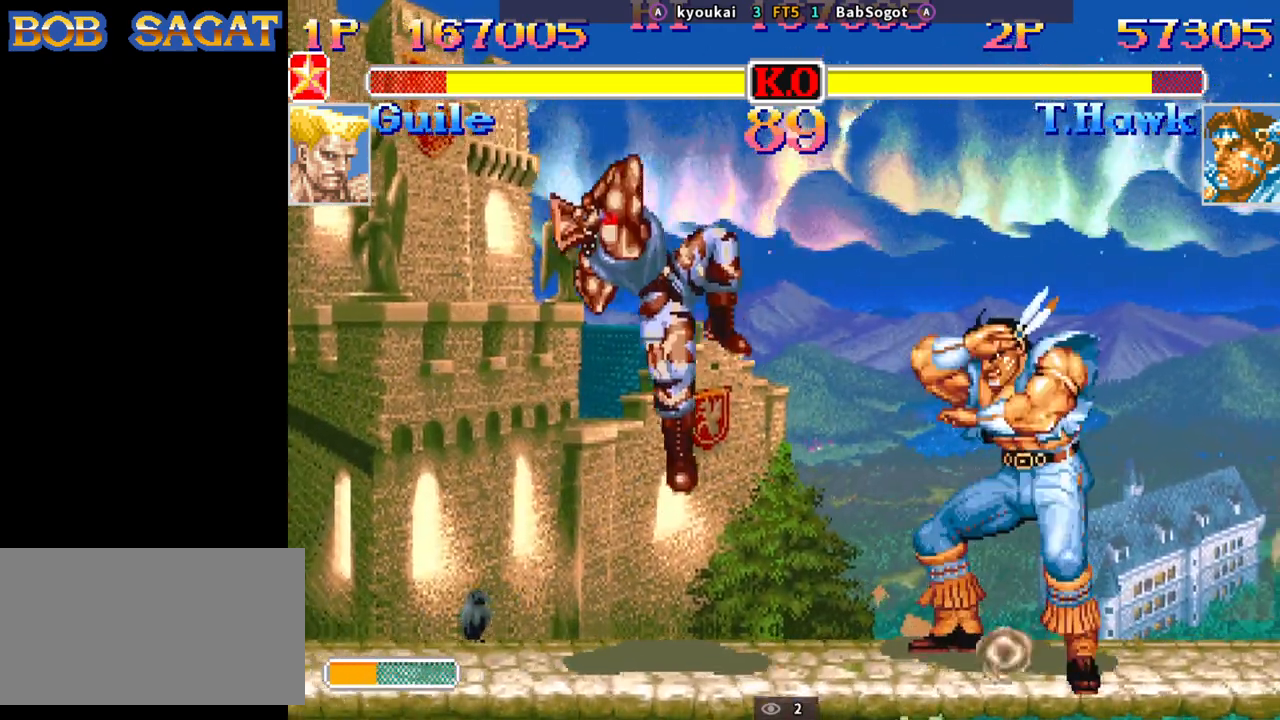
{"buttons": [], "left_stick": "down-right", "events": [[217, "left_stick", "down-right"]]}
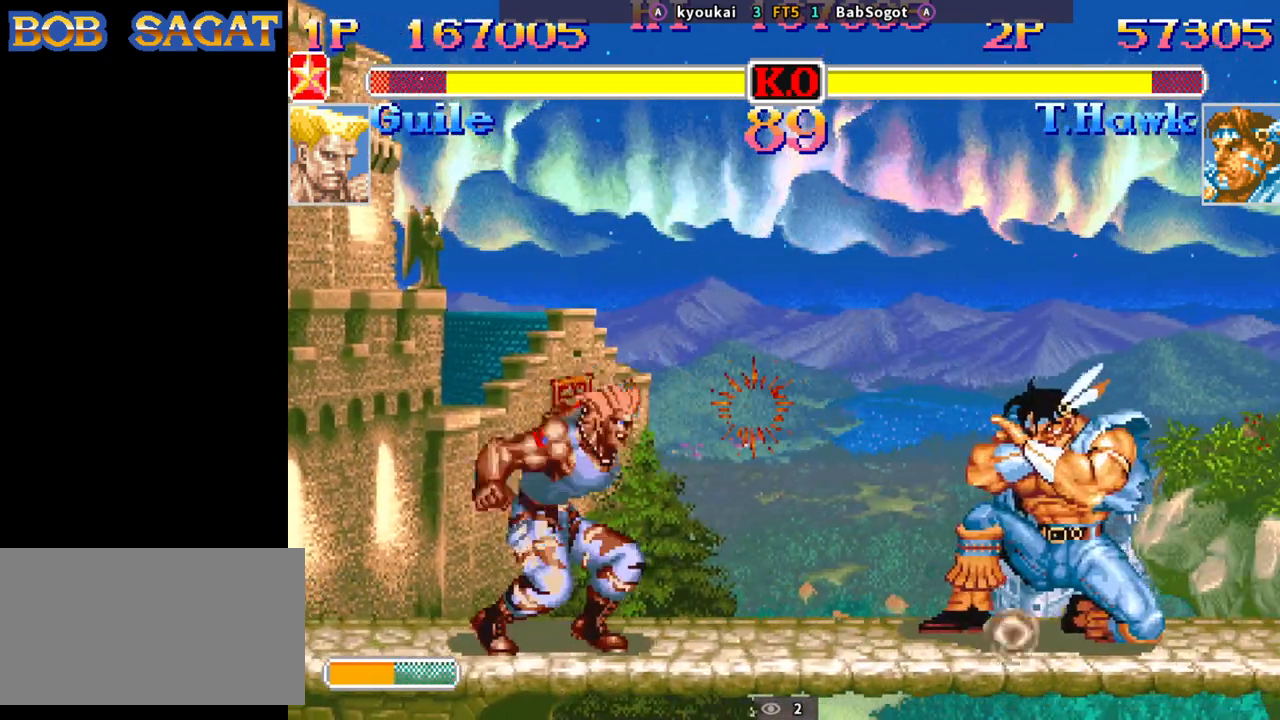
{"buttons": ["SQUARE", "TRIANGLE", "R1"], "left_stick": "down-right", "events": [[83, "left_stick", "up"], [183, "left_stick", "down-right"], [383, "TRIANGLE", "down"], [400, "R1", "down"], [400, "SQUARE", "down"]]}
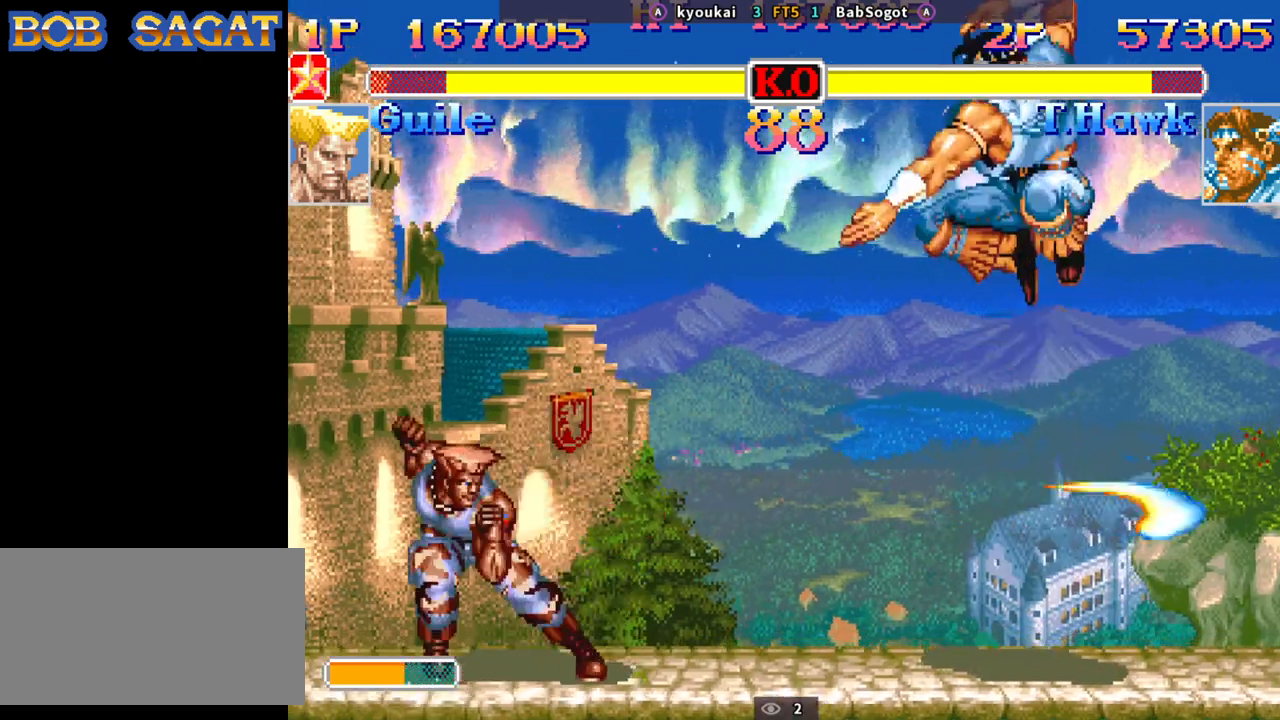
{"buttons": [], "left_stick": "center", "events": [[17, "R1", "up"], [67, "TRIANGLE", "up"], [83, "SQUARE", "up"], [450, "left_stick", "center"]]}
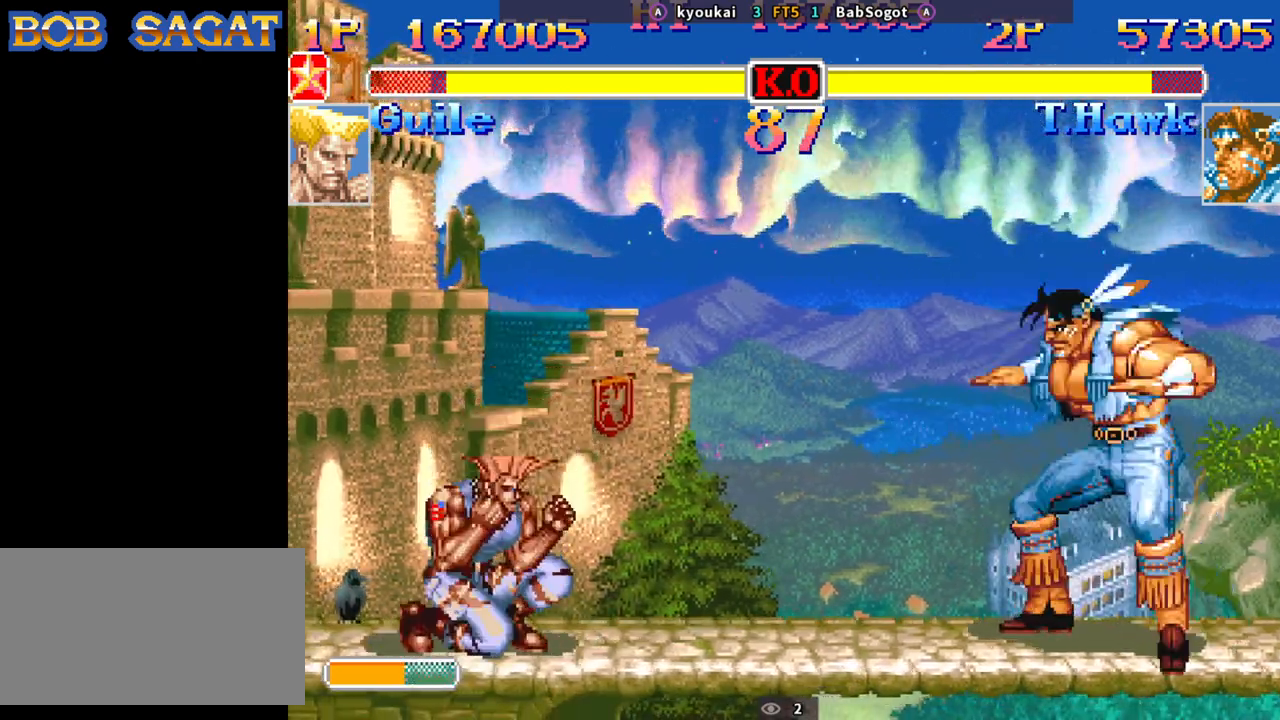
{"buttons": [], "left_stick": "up-left", "events": [[50, "SQUARE", "down"], [83, "SQUARE", "up"], [433, "left_stick", "up-left"]]}
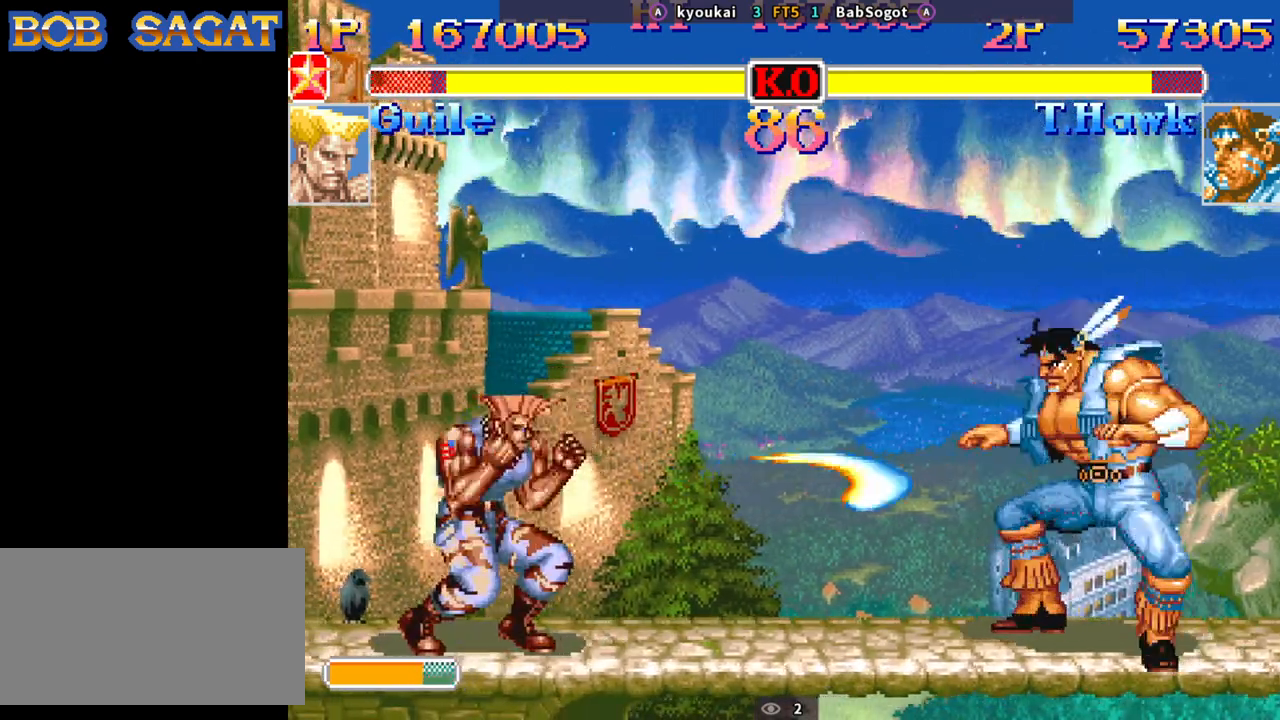
{"buttons": ["SQUARE", "TRIANGLE", "R1"], "left_stick": "down-right", "events": [[83, "left_stick", "down-right"], [117, "SQUARE", "down"], [233, "TRIANGLE", "down"], [250, "R1", "down"]]}
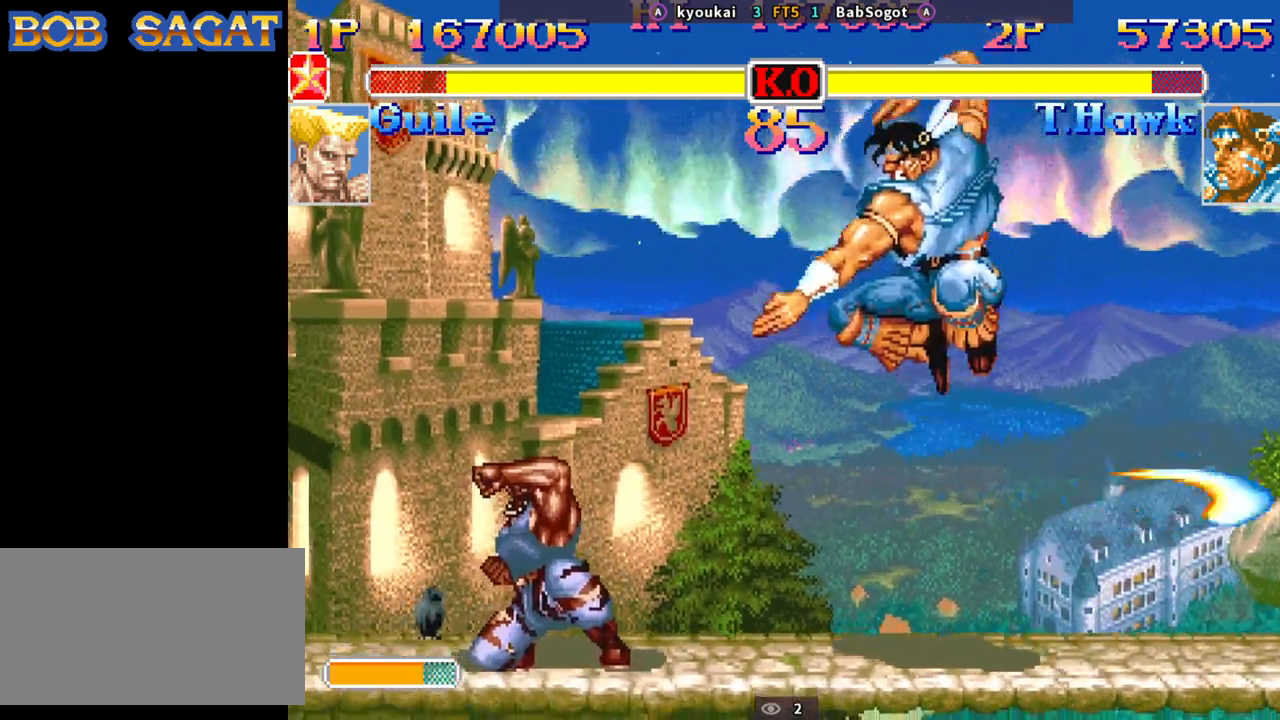
{"buttons": [], "left_stick": "down-right", "events": [[17, "R1", "up"], [17, "TRIANGLE", "up"], [50, "SQUARE", "up"]]}
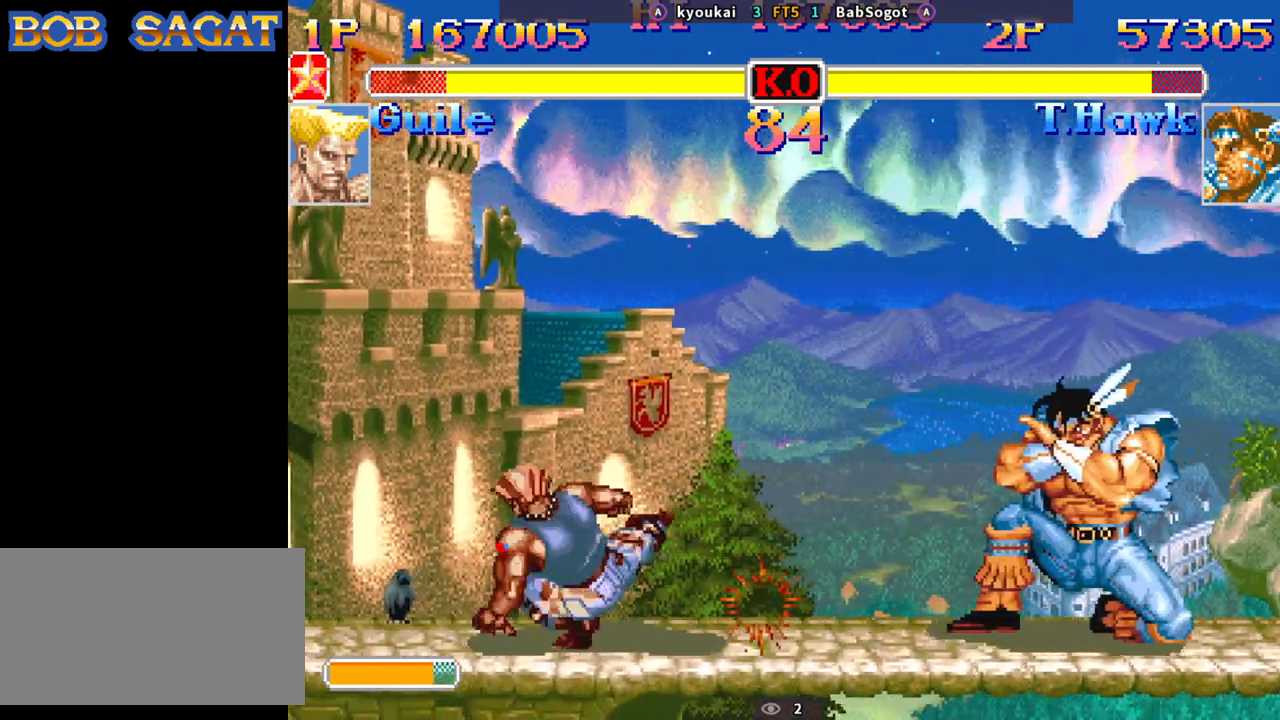
{"buttons": ["R2"], "left_stick": "left", "events": [[100, "left_stick", "center"], [200, "left_stick", "left"], [500, "R2", "down"]]}
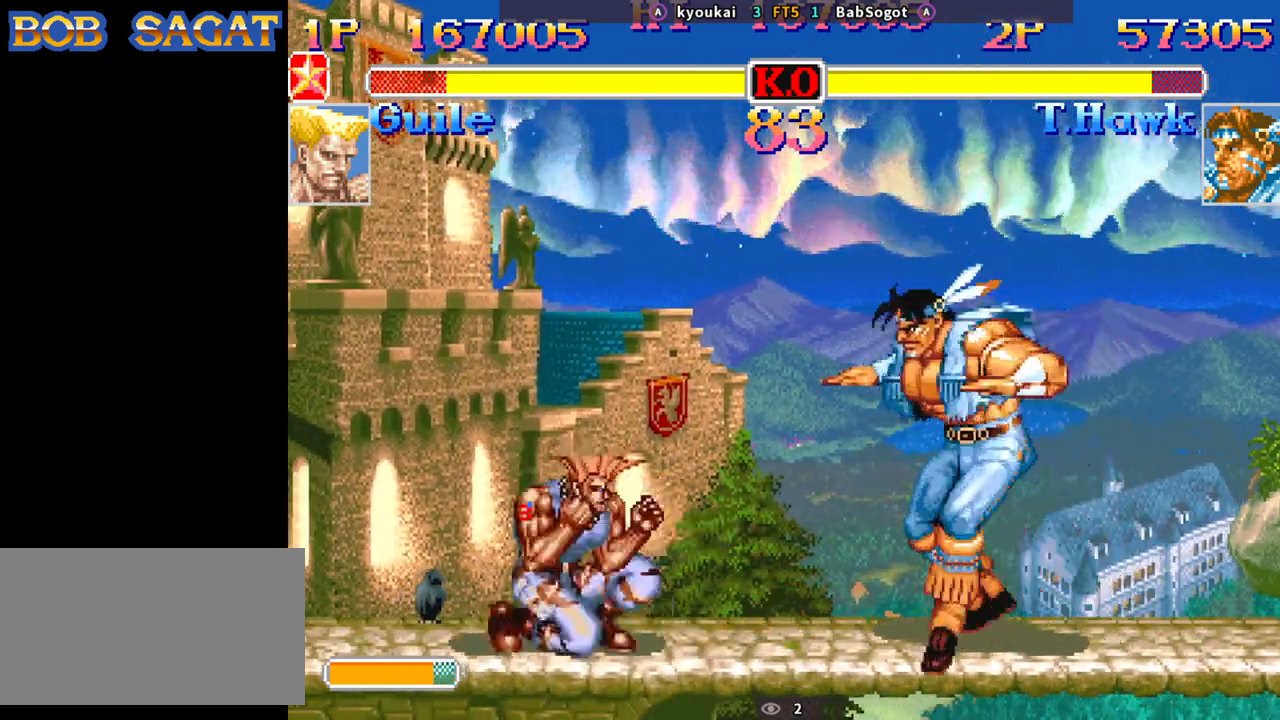
{"buttons": ["R2"], "left_stick": "down-right", "events": [[67, "left_stick", "down-right"]]}
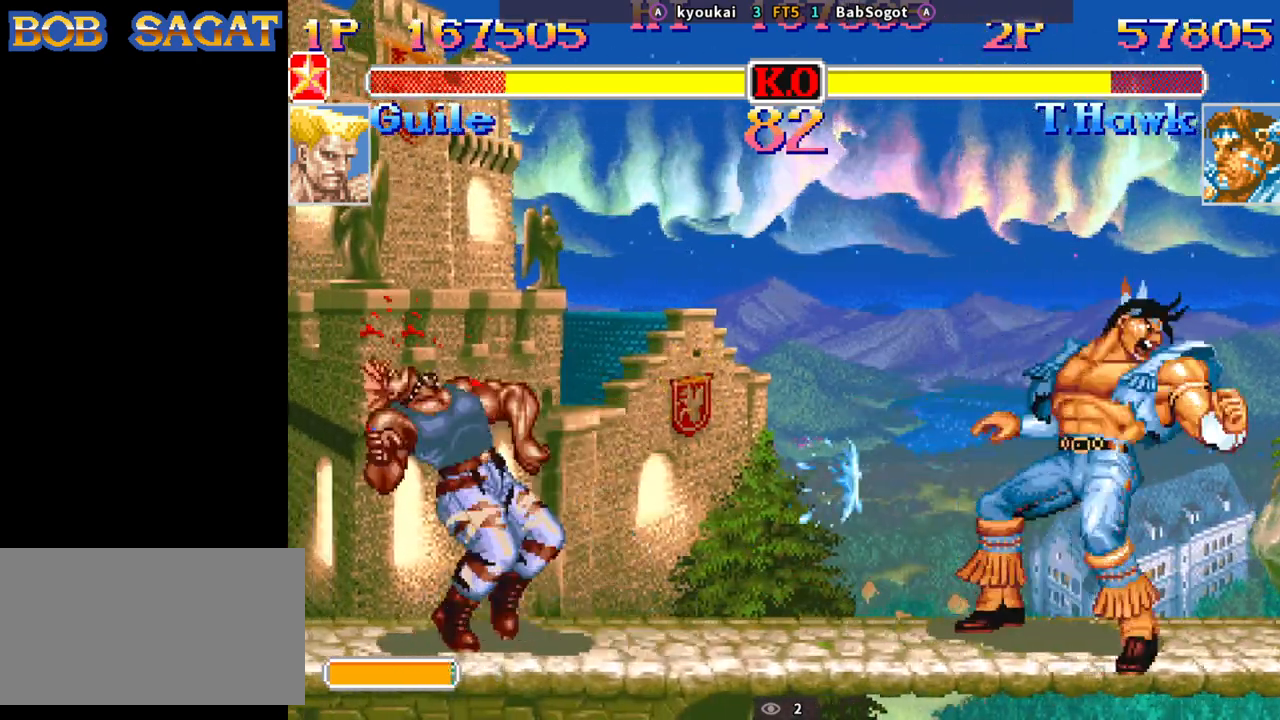
{"buttons": [], "left_stick": "left", "events": [[167, "left_stick", "center"], [283, "R2", "up"], [333, "left_stick", "left"]]}
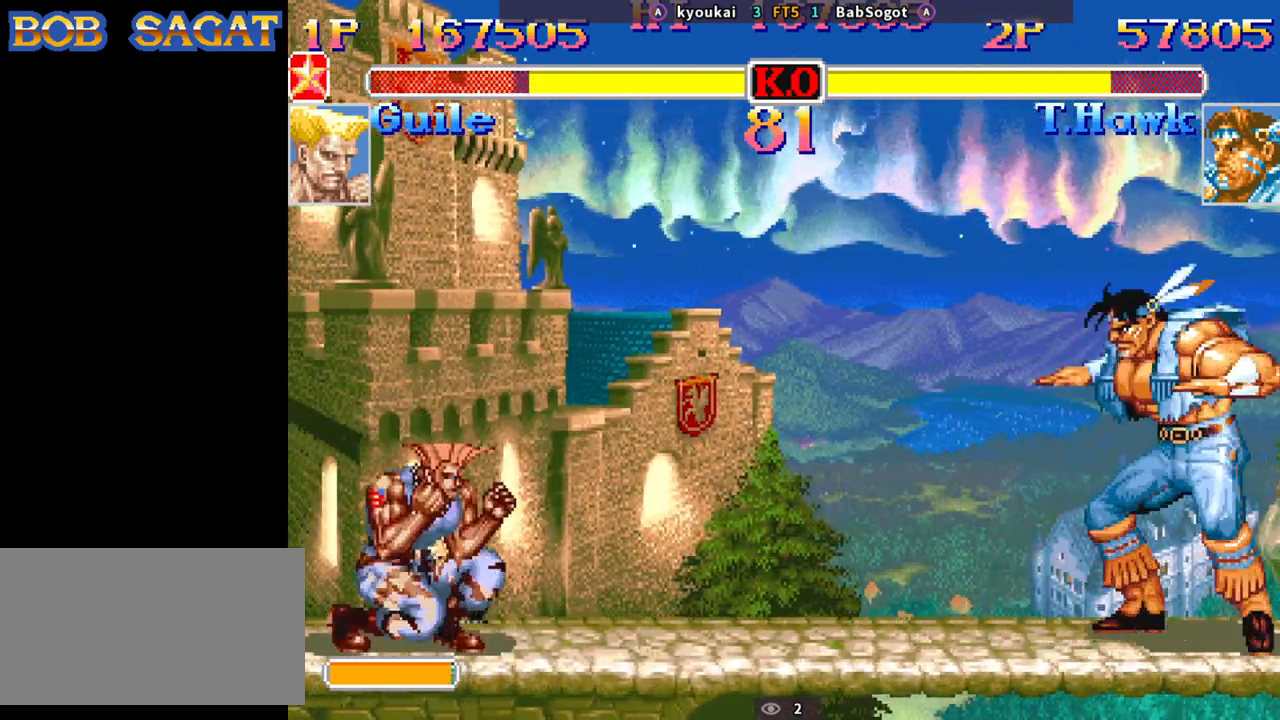
{"buttons": [], "left_stick": "left", "events": []}
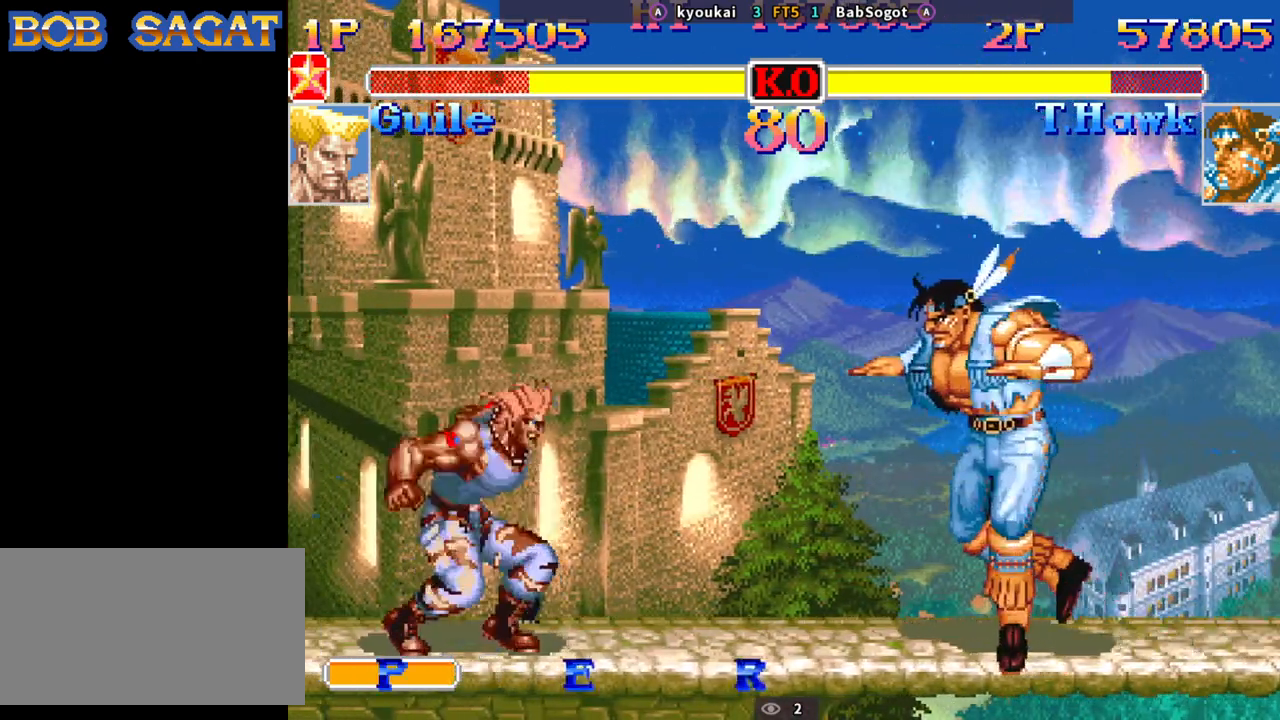
{"buttons": ["R2"], "left_stick": "down-right", "events": [[50, "left_stick", "up"], [150, "left_stick", "right"], [200, "left_stick", "down-right"], [467, "R2", "down"]]}
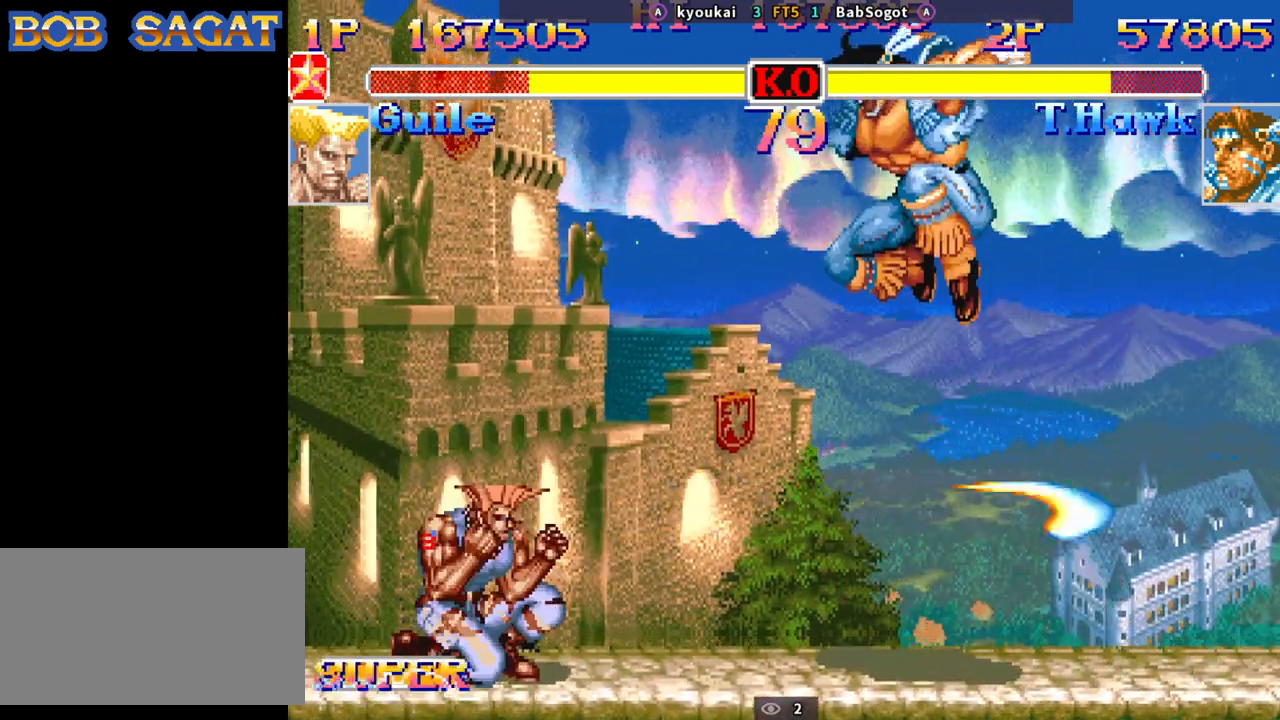
{"buttons": [], "left_stick": "left", "events": [[167, "R2", "up"], [400, "left_stick", "left"]]}
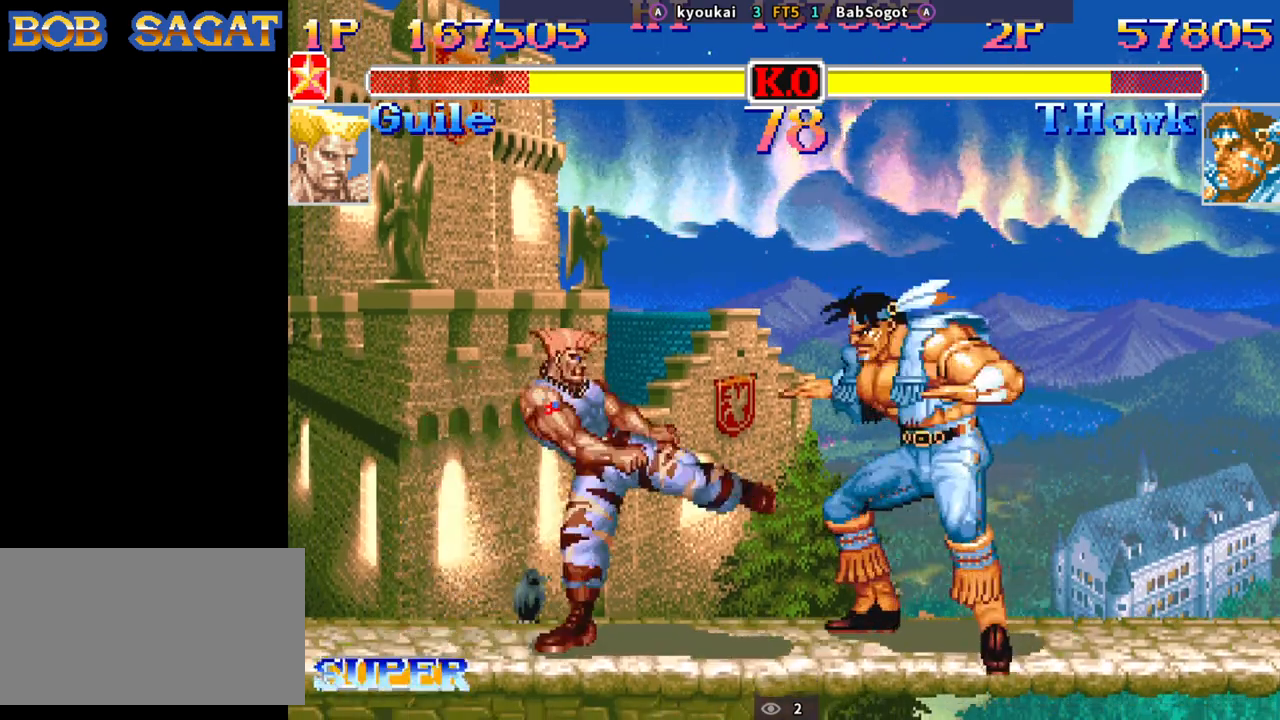
{"buttons": [], "left_stick": "down-right", "events": [[17, "R2", "down"], [17, "left_stick", "down-right"], [300, "R2", "up"]]}
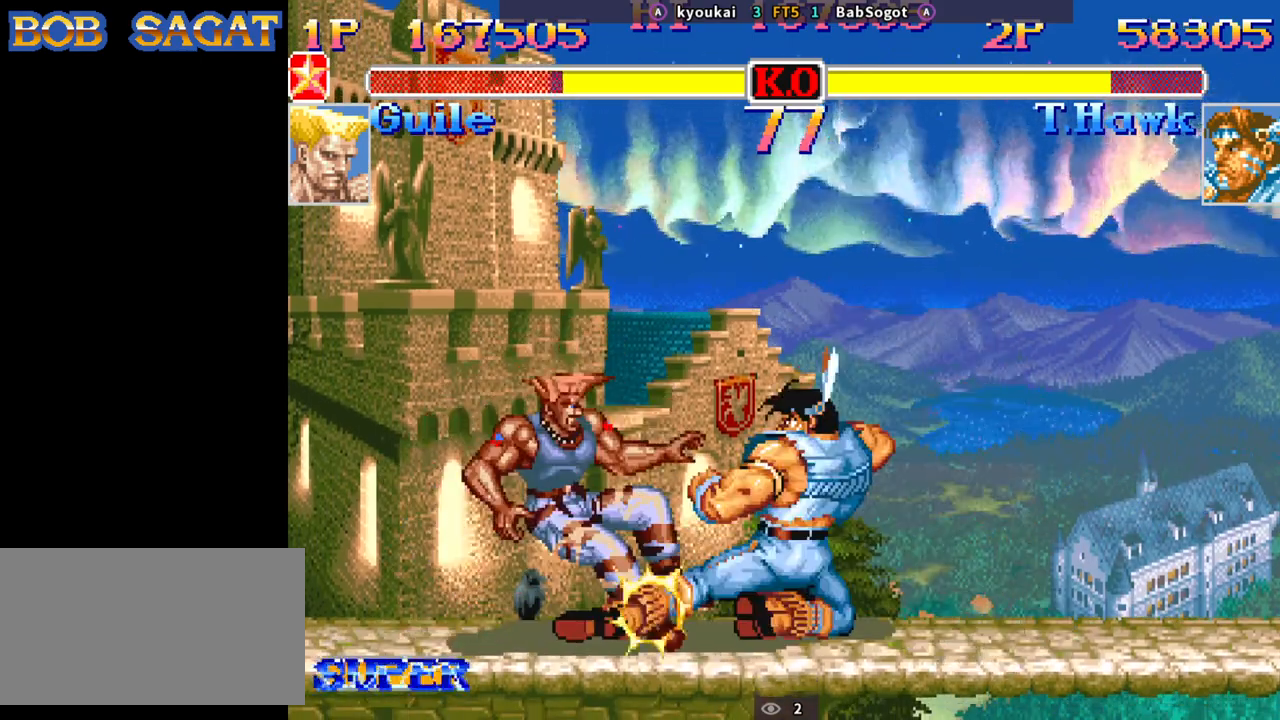
{"buttons": [], "left_stick": "center", "events": [[250, "left_stick", "center"]]}
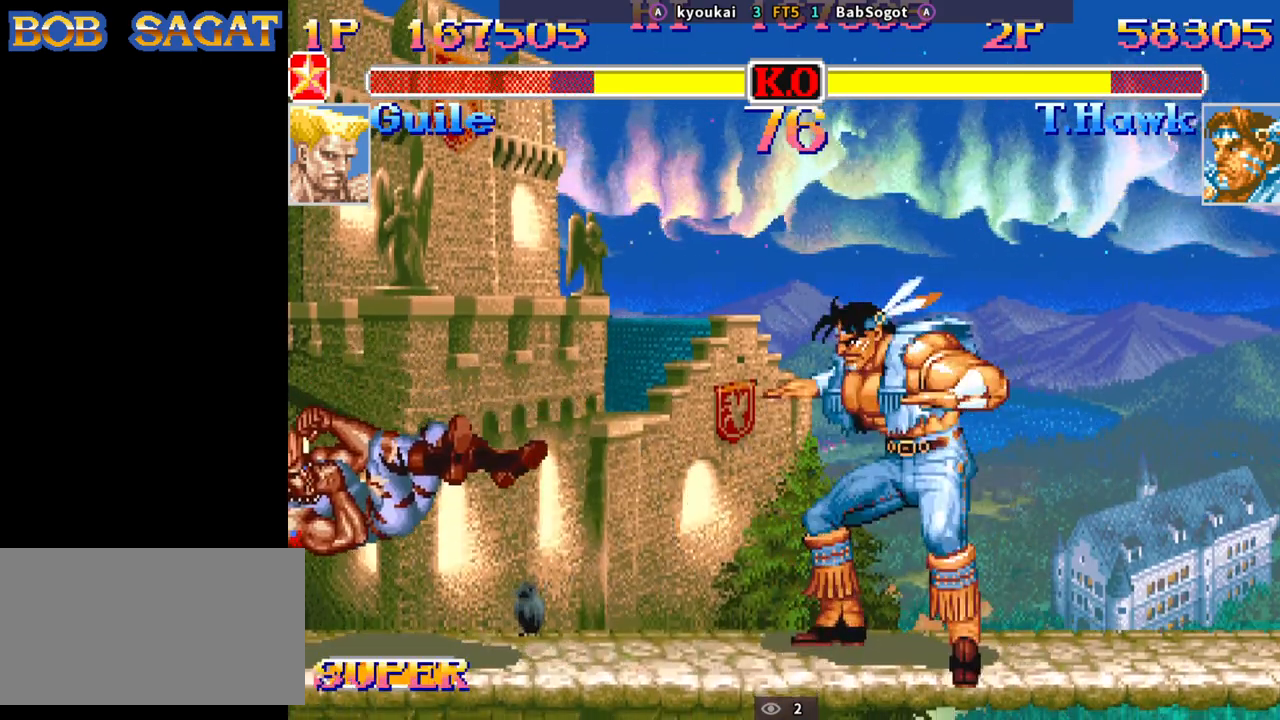
{"buttons": [], "left_stick": "center", "events": [[17, "left_stick", "left"], [500, "left_stick", "center"]]}
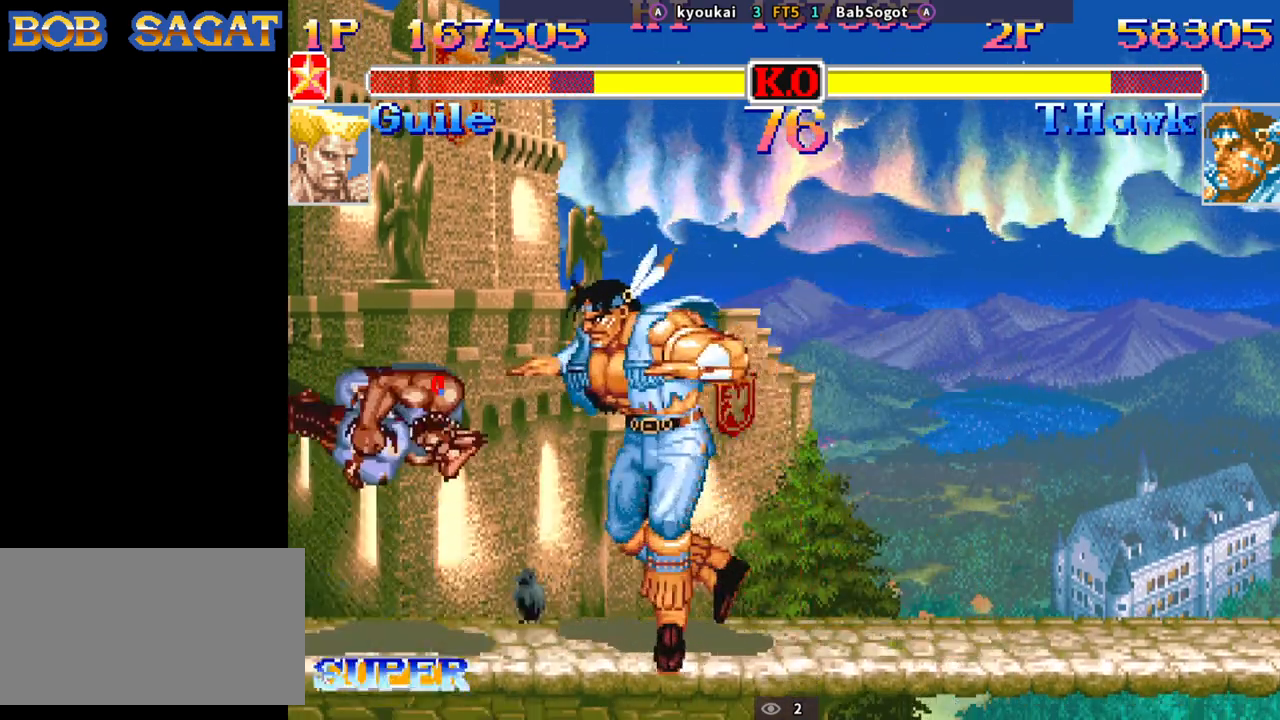
{"buttons": [], "left_stick": "down-right", "events": [[17, "left_stick", "right"], [267, "left_stick", "down-right"]]}
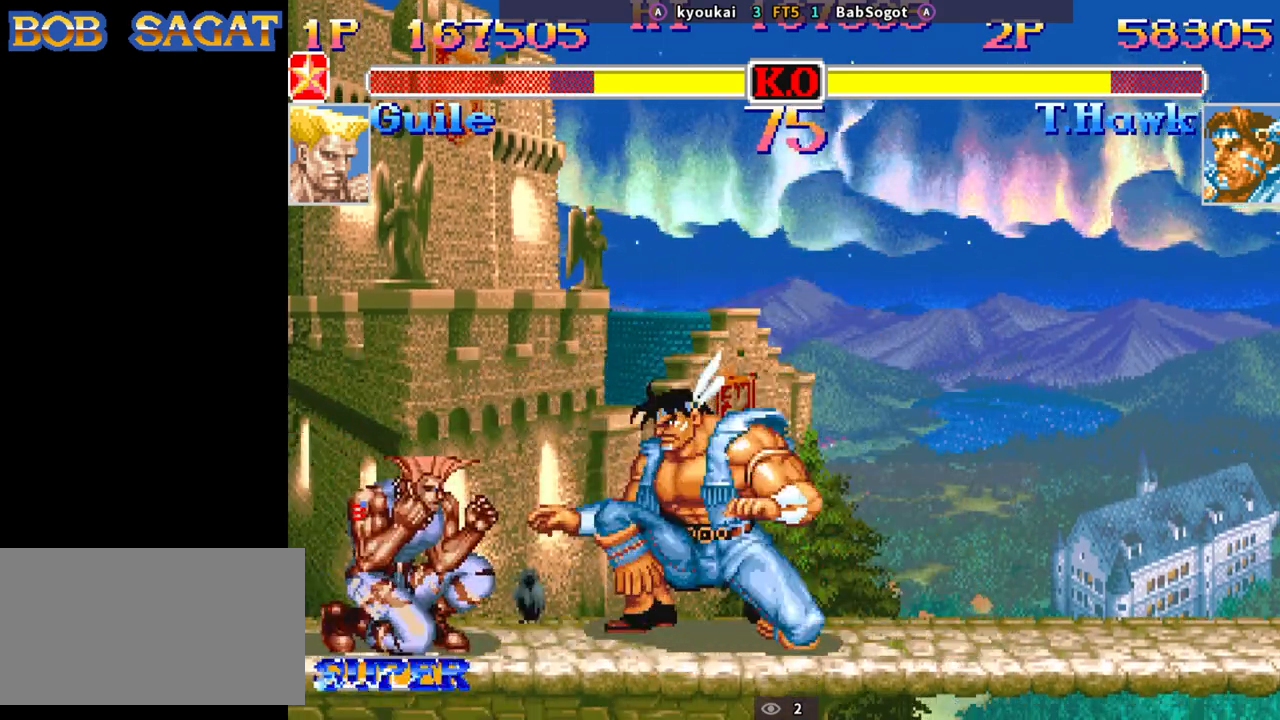
{"buttons": [], "left_stick": "down-right", "events": [[217, "CIRCLE", "down"], [367, "CIRCLE", "up"]]}
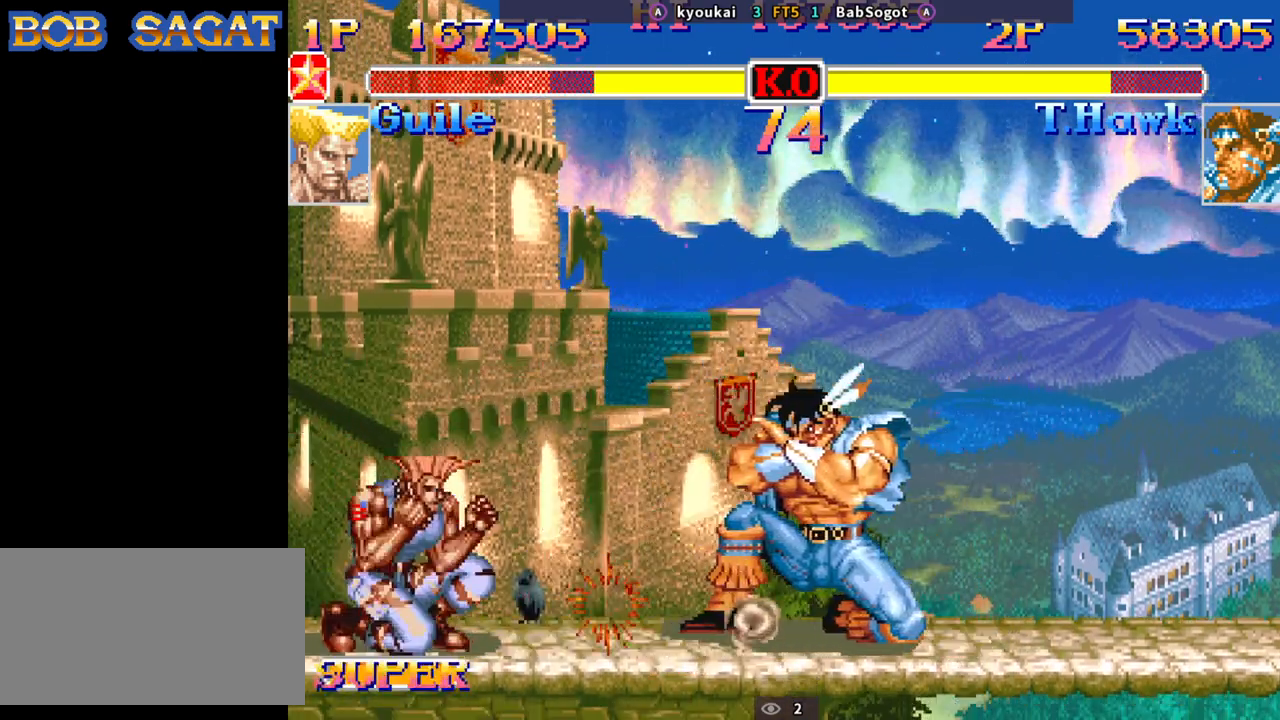
{"buttons": [], "left_stick": "center", "events": [[500, "left_stick", "center"]]}
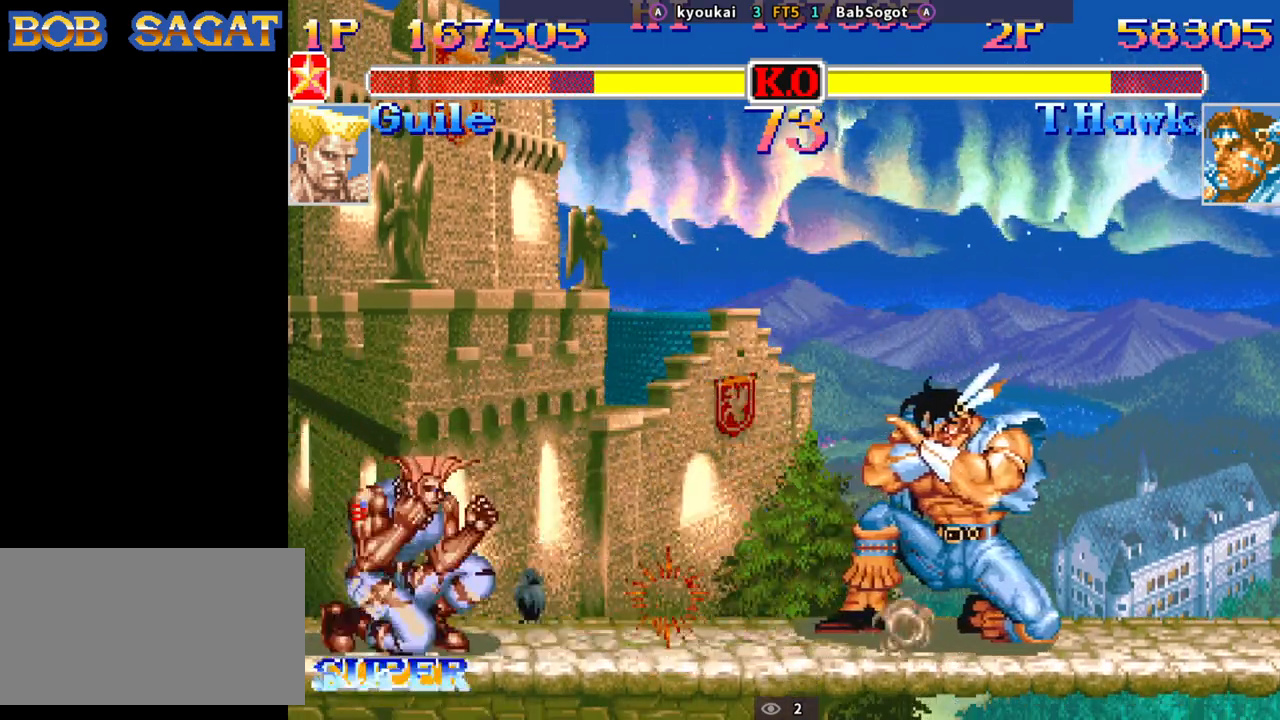
{"buttons": [], "left_stick": "left", "events": [[17, "left_stick", "left"], [183, "left_stick", "down-right"], [500, "left_stick", "left"]]}
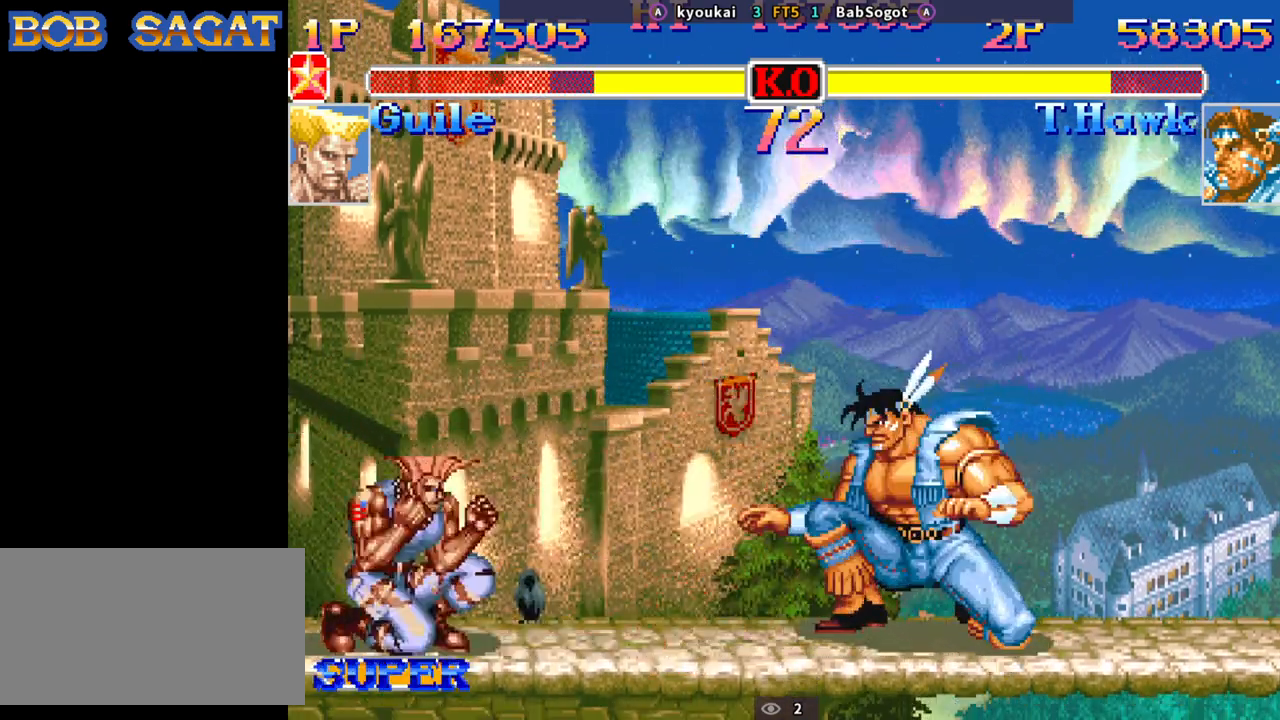
{"buttons": [], "left_stick": "down-right", "events": [[233, "left_stick", "down-right"]]}
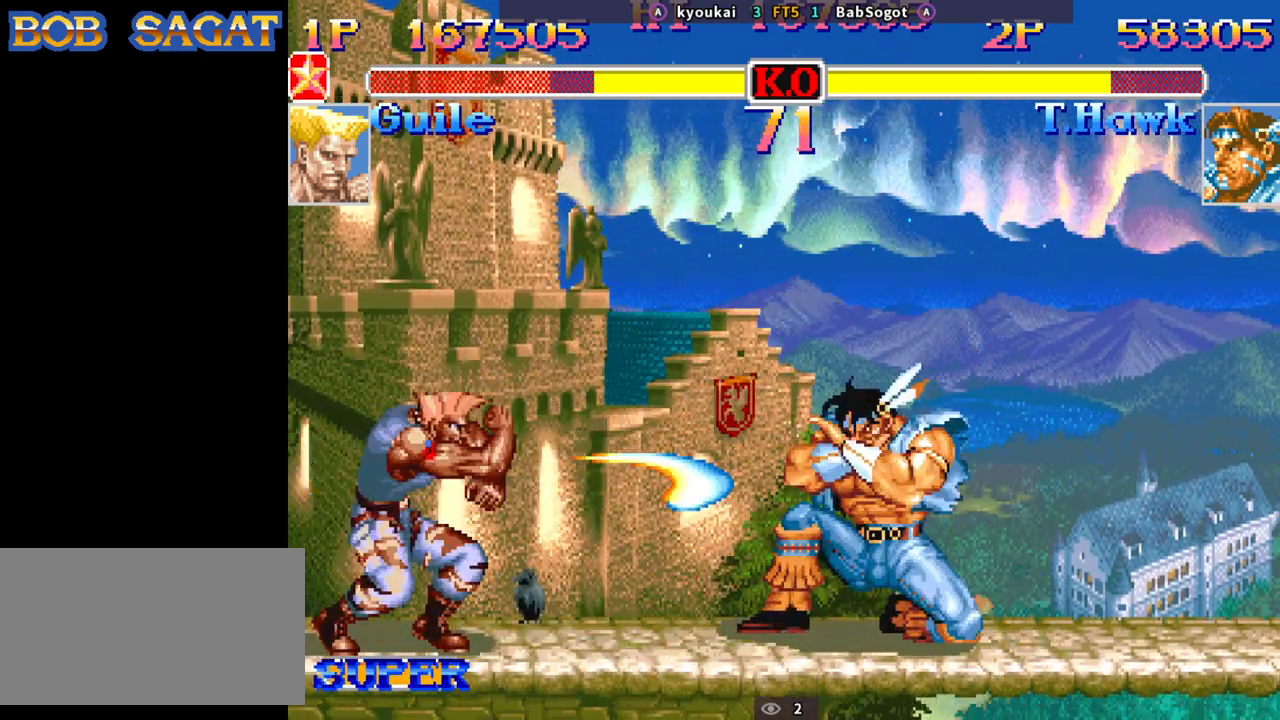
{"buttons": [], "left_stick": "down", "events": [[417, "left_stick", "up"], [500, "left_stick", "down"]]}
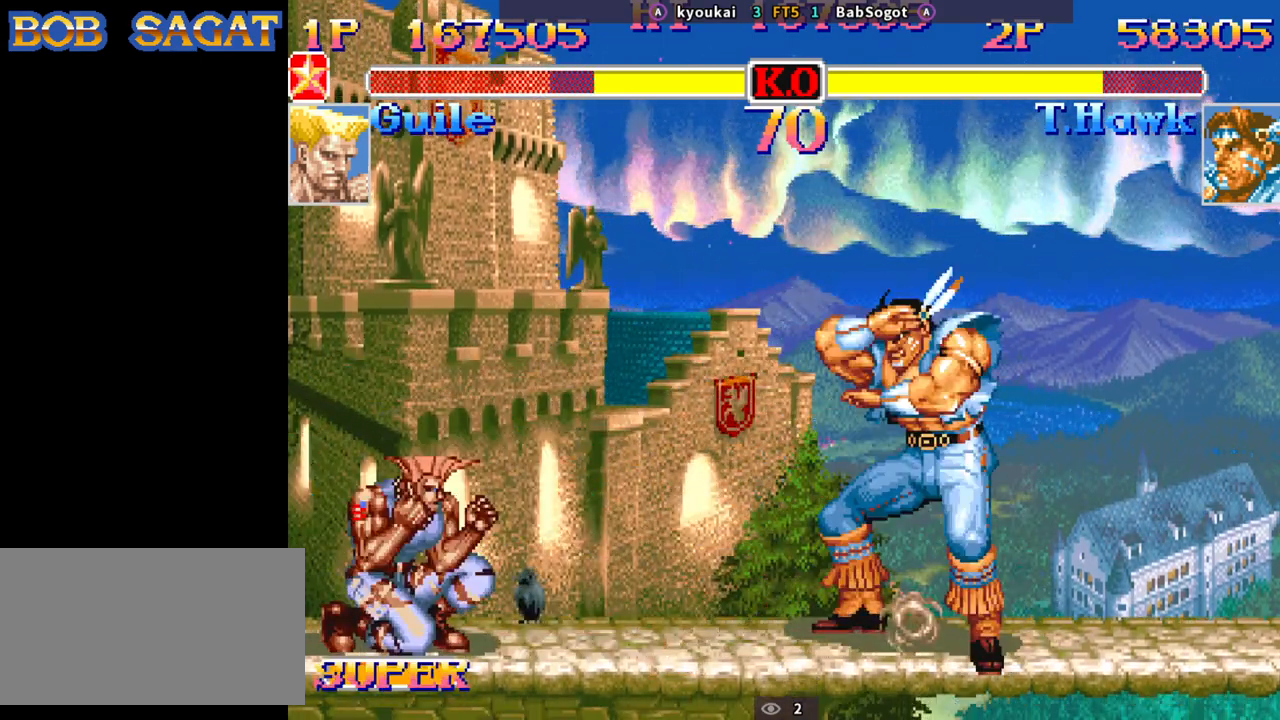
{"buttons": ["SQUARE", "TRIANGLE", "R1"], "left_stick": "down-right", "events": [[33, "left_stick", "down-right"], [317, "left_stick", "up-left"], [417, "left_stick", "down-right"], [467, "R1", "down"], [467, "SQUARE", "down"], [483, "TRIANGLE", "down"]]}
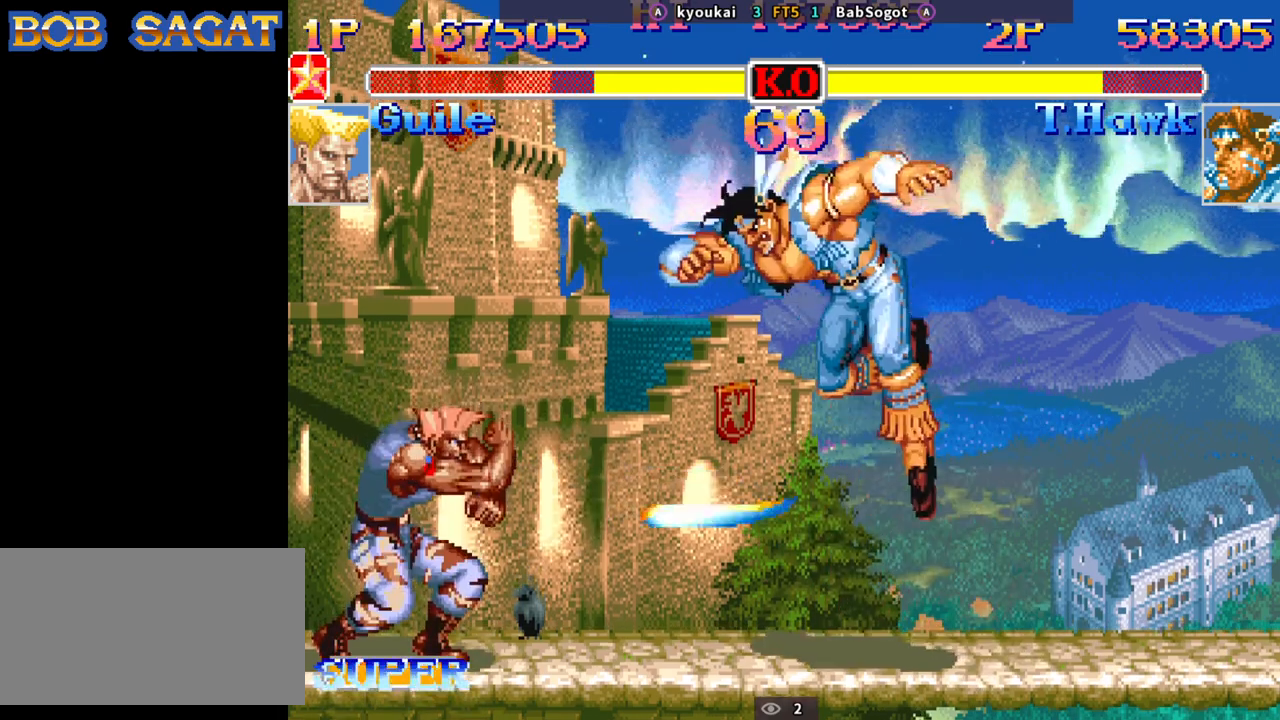
{"buttons": [], "left_stick": "down-right", "events": [[17, "SQUARE", "up"], [33, "R1", "up"], [33, "TRIANGLE", "up"]]}
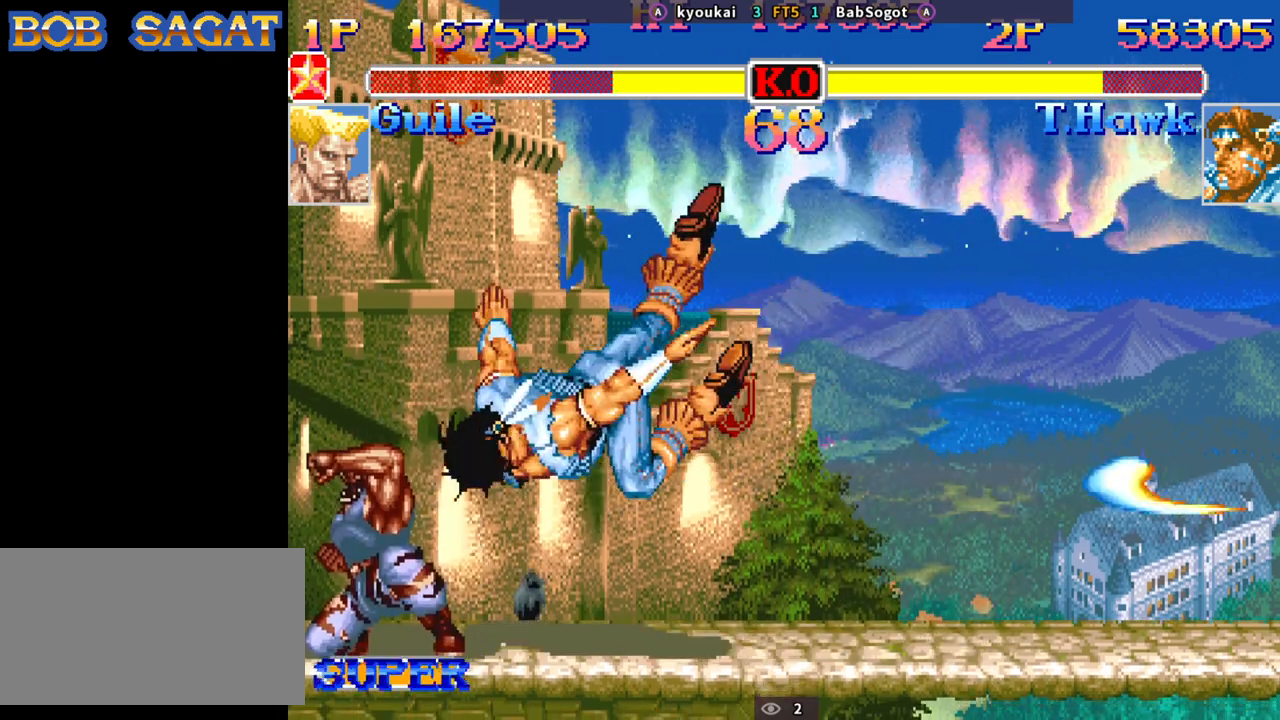
{"buttons": [], "left_stick": "down-right", "events": []}
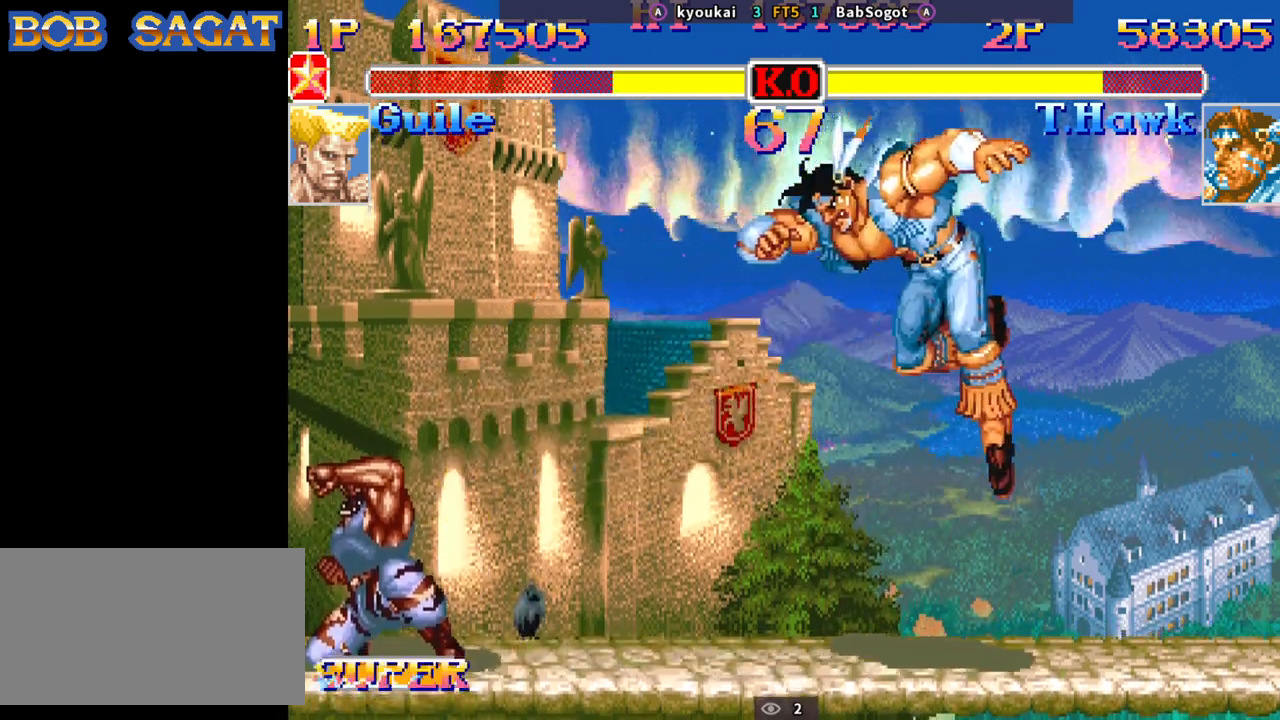
{"buttons": ["SQUARE"], "left_stick": "center", "events": [[367, "left_stick", "center"], [433, "SQUARE", "down"]]}
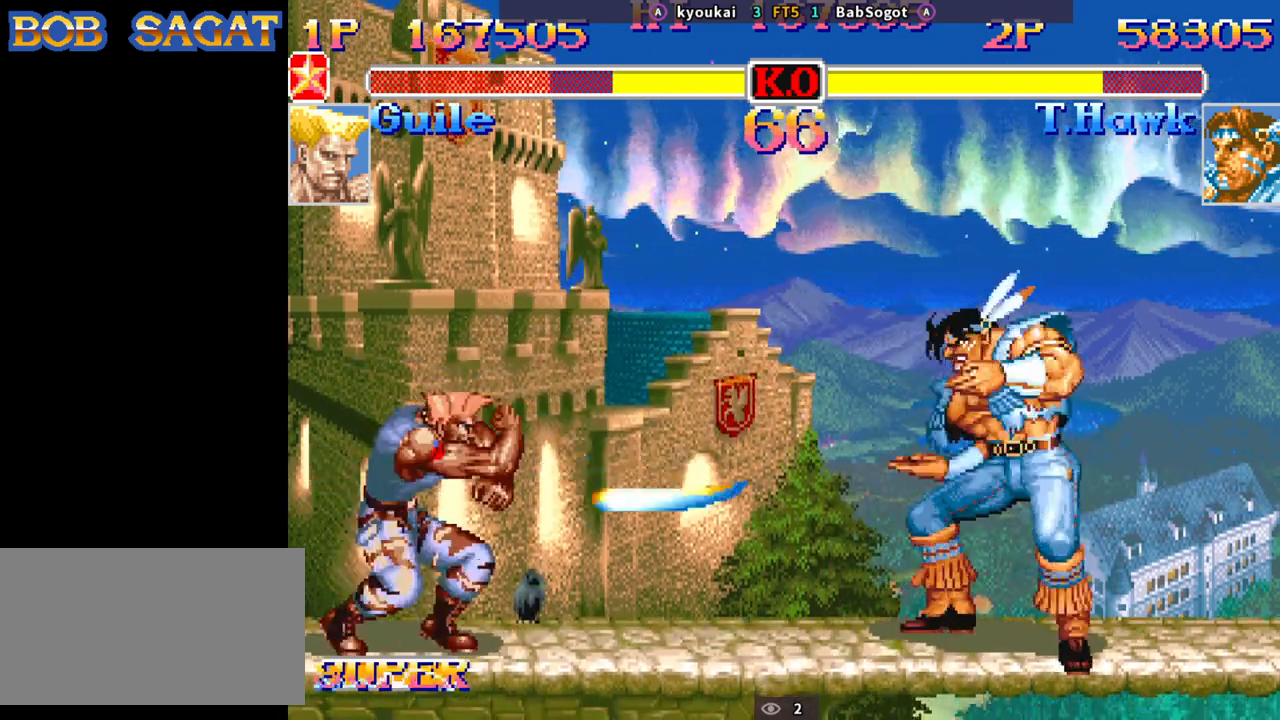
{"buttons": ["SQUARE", "TRIANGLE", "R1"], "left_stick": "down-right", "events": [[17, "SQUARE", "up"], [117, "left_stick", "up-left"], [233, "left_stick", "down-right"], [283, "R1", "down"], [283, "SQUARE", "down"], [283, "TRIANGLE", "down"]]}
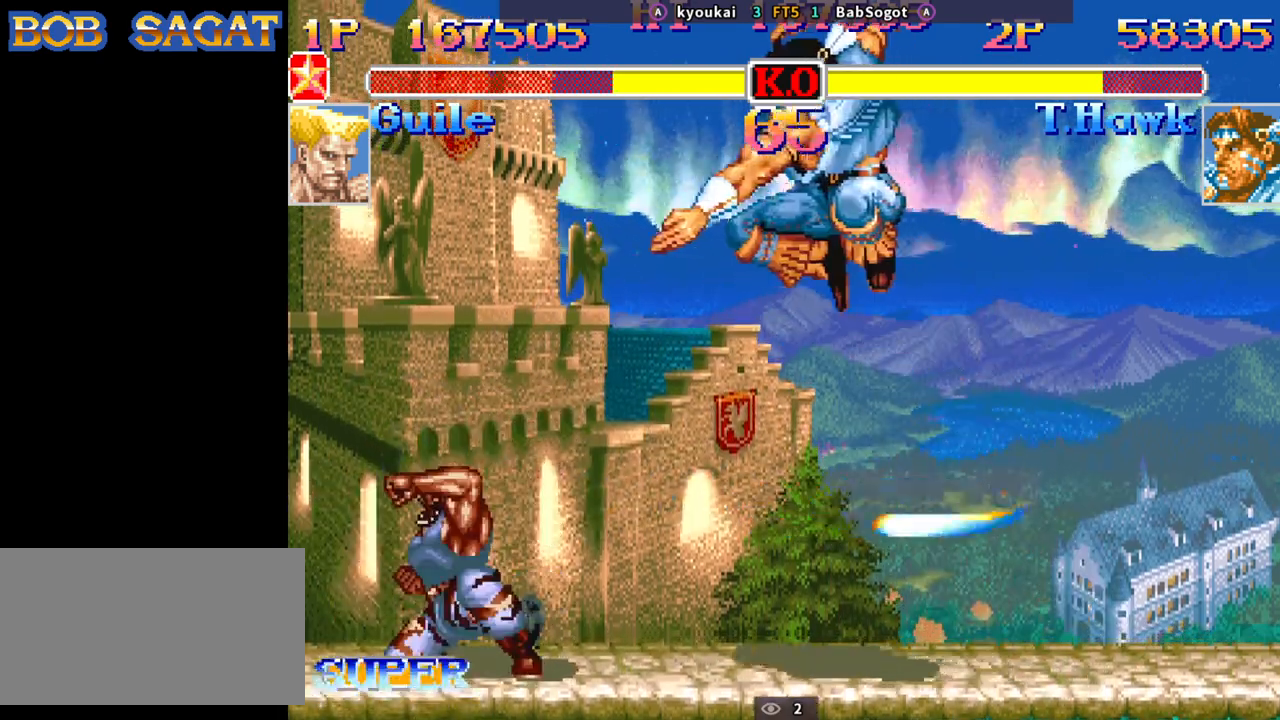
{"buttons": [], "left_stick": "down-right", "events": [[317, "R1", "up"], [333, "SQUARE", "up"], [333, "TRIANGLE", "up"]]}